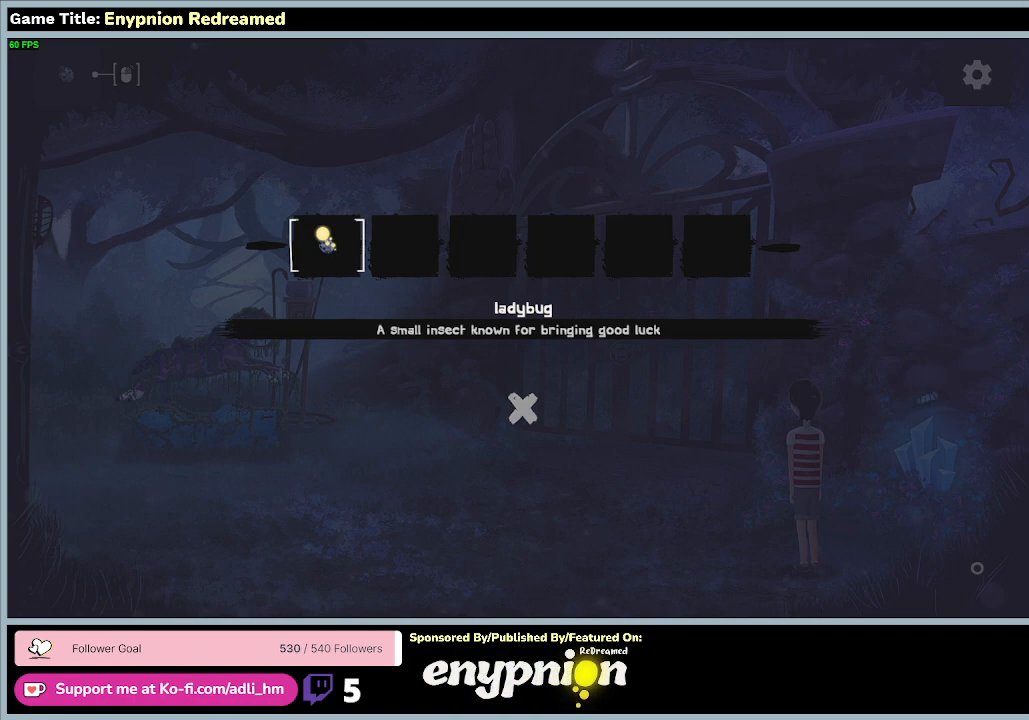
Gameplay with keyboard and mouse; each line is a JSON object with the keys and mouse buttons held at the frame after it. "events" lists presses ("down") and releases ("up") of "0", "1", "2", "3", "4", "5", "6", "7", "8", "9", "a", "alt", "b", "c", "caps_lock", "ctrl", "d", "down", "e", "escape", "f", "f1", "f2", "f3", "f4", "f5", "f6", "f7", "f8", "g", "h", "i", "j", "k", "l", "left", "m", "n", "o", "p", "q", "r", "return", "right", "s", "shift", "space", "t", "tab", "tilde", "u", "up", "v", "w", "x", "y", "z", "mouse_left", "mouse_wheel" and "mouse_right" between this image and that frame as [ms after this image, input, new state], when the widget could be followed in between. "mouse_left", "mouse_wheel", "mouse_right" = the "left", "wheel", "right" buttons of the "mouse" list. No other keys are recorded. "wheel" means that the mouse wheel is clicked or scrolled. Mouse movement is not recorded.
{"keys": [], "mouse": ["left"], "events": [[100, "mouse_right", "up"], [200, "mouse_left", "down"]]}
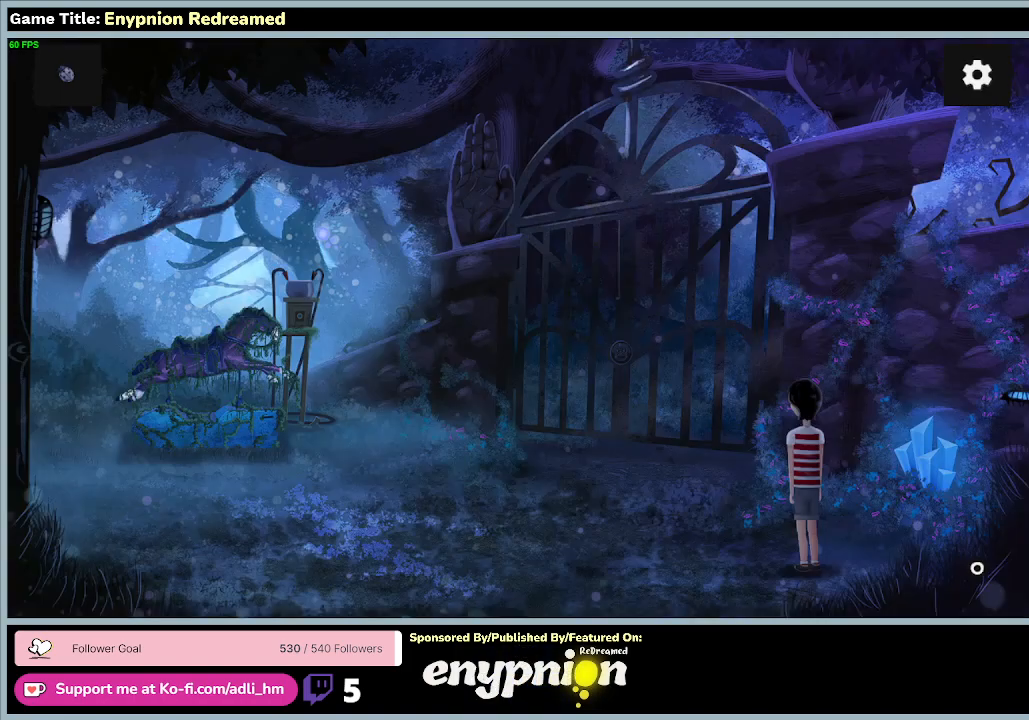
{"keys": [], "mouse": [], "events": [[67, "mouse_left", "up"]]}
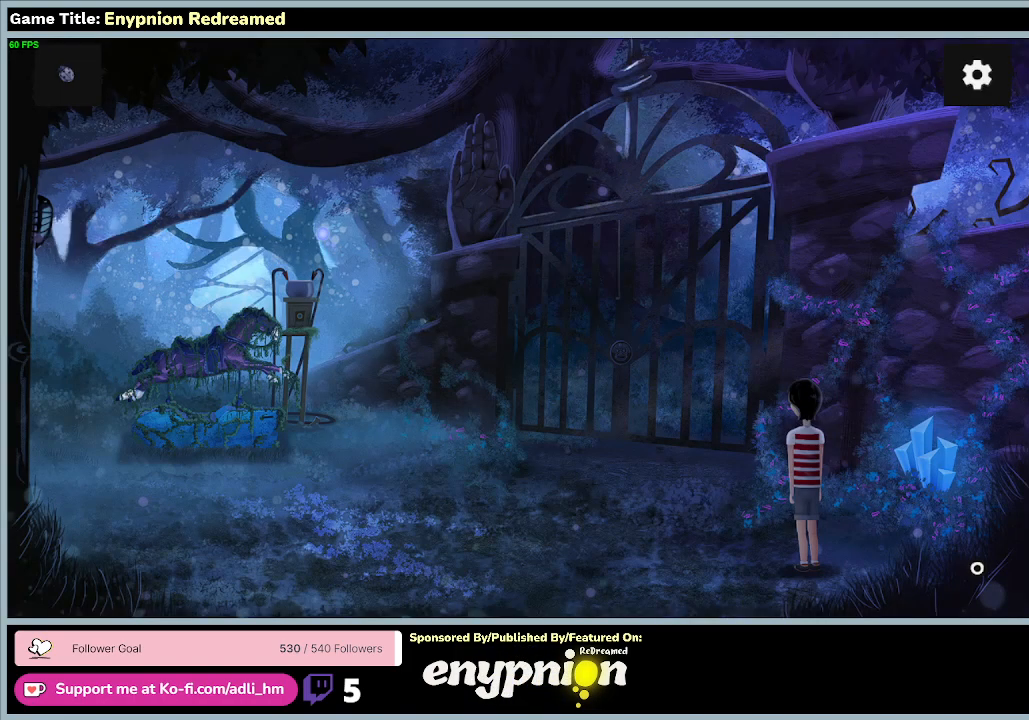
{"keys": [], "mouse": [], "events": []}
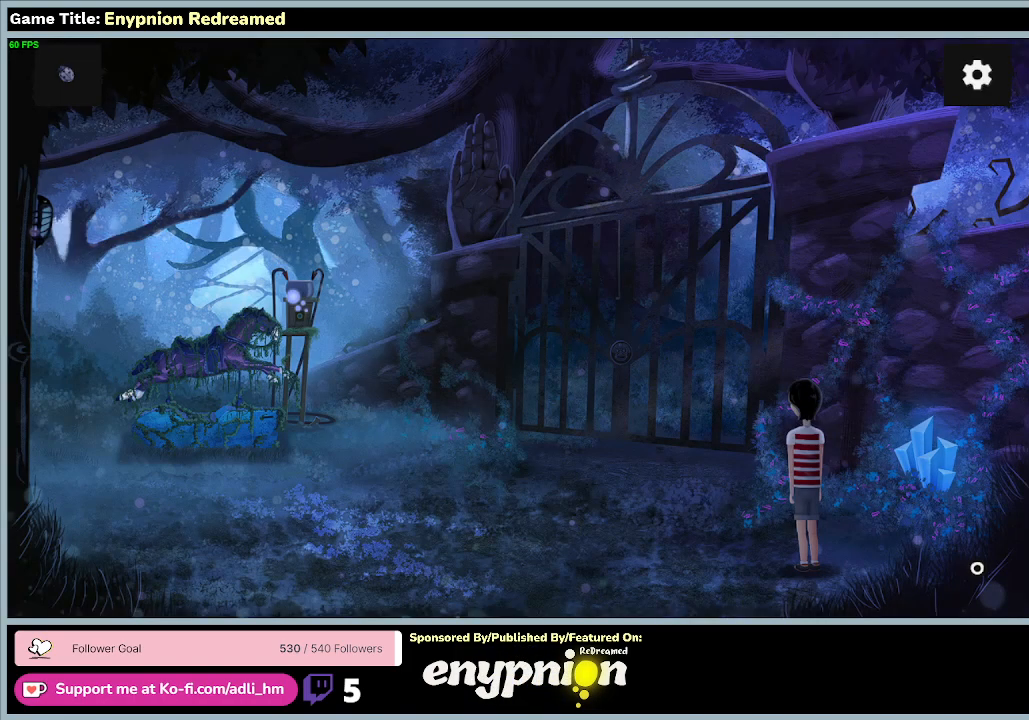
{"keys": [], "mouse": [], "events": []}
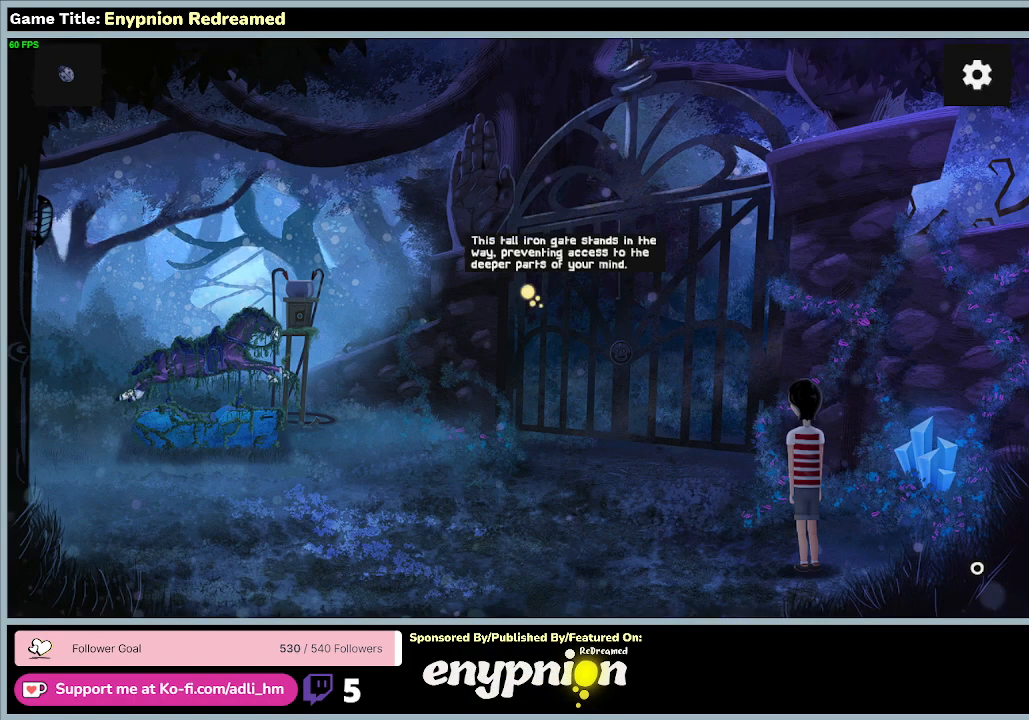
{"keys": [], "mouse": [], "events": []}
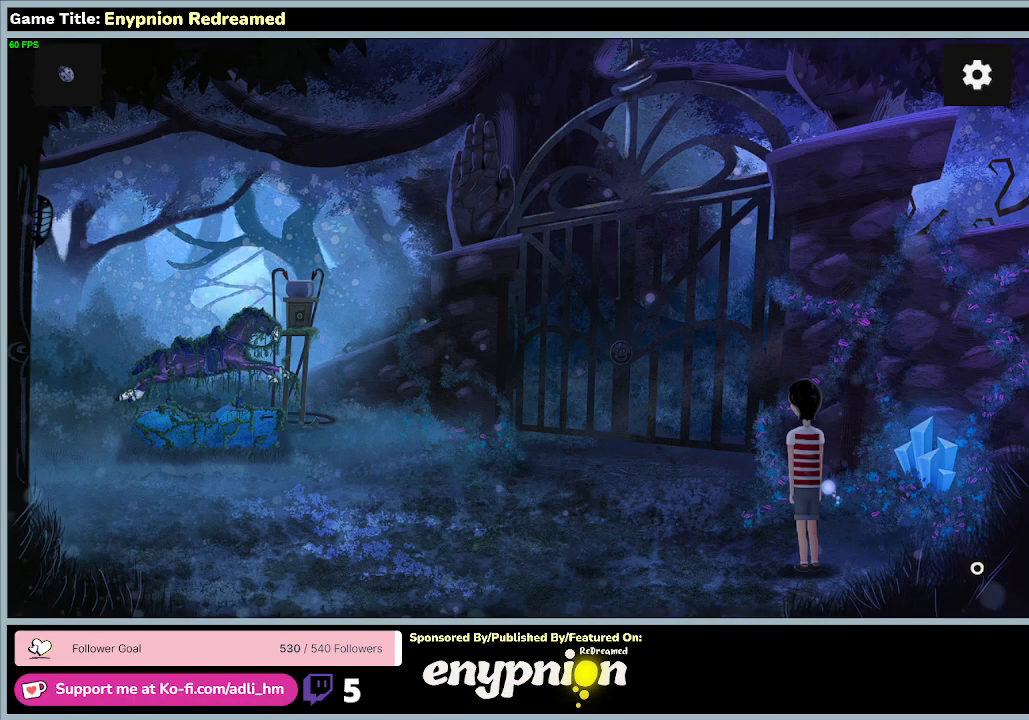
{"keys": [], "mouse": ["left"], "events": [[400, "mouse_left", "down"]]}
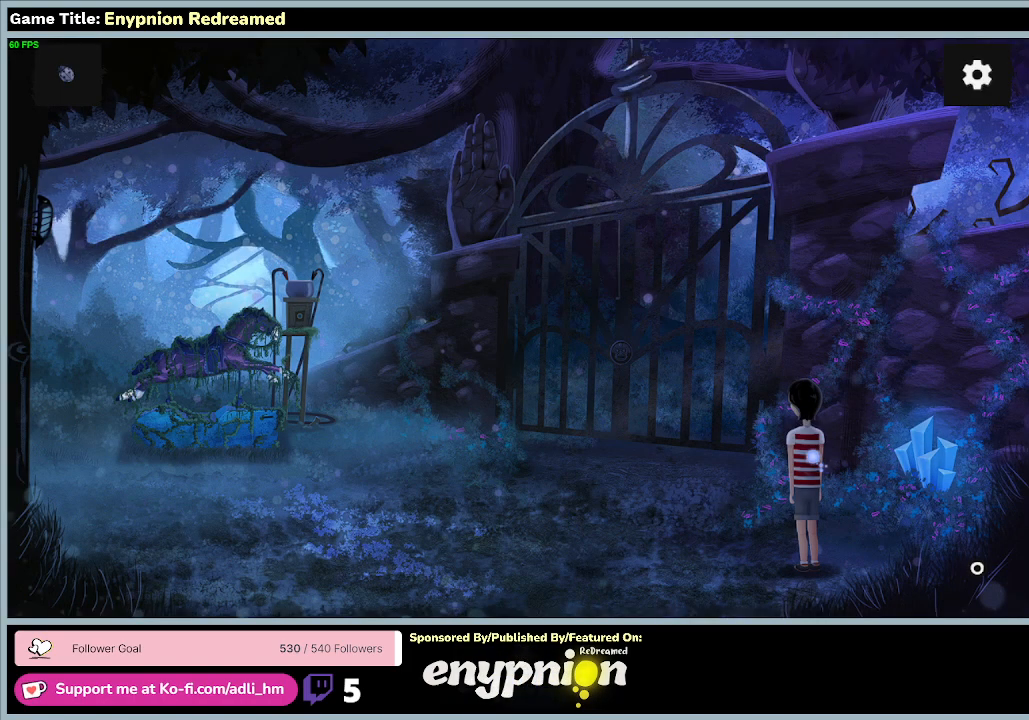
{"keys": [], "mouse": ["left"], "events": [[200, "mouse_left", "up"], [433, "mouse_left", "down"]]}
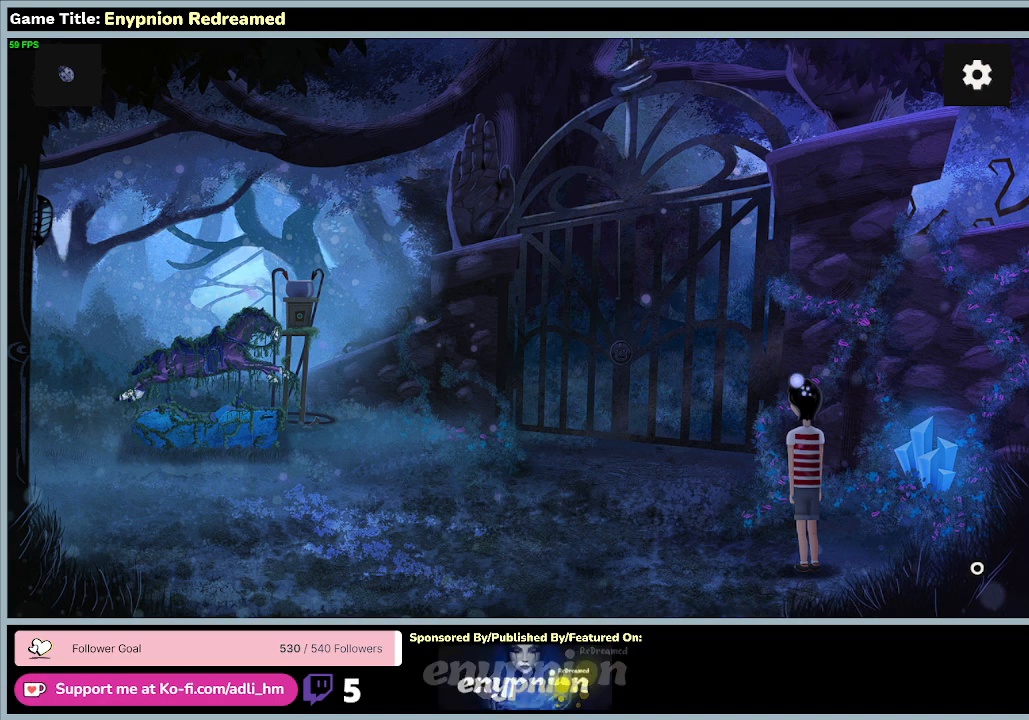
{"keys": [], "mouse": ["left"], "events": []}
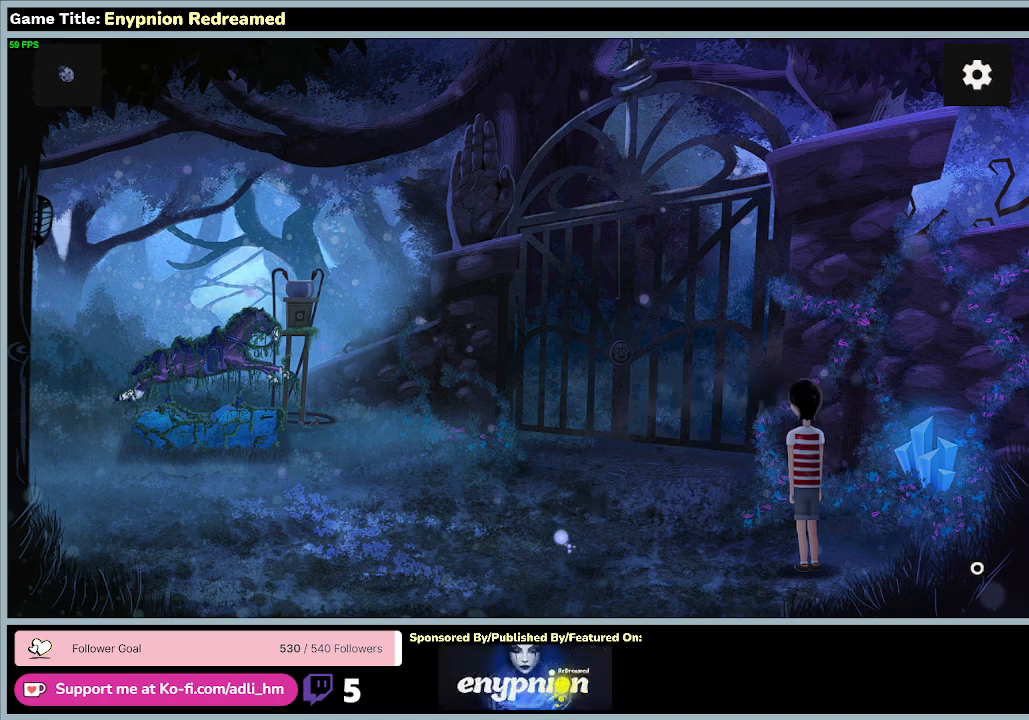
{"keys": [], "mouse": ["left"], "events": [[167, "mouse_left", "up"], [267, "mouse_left", "down"]]}
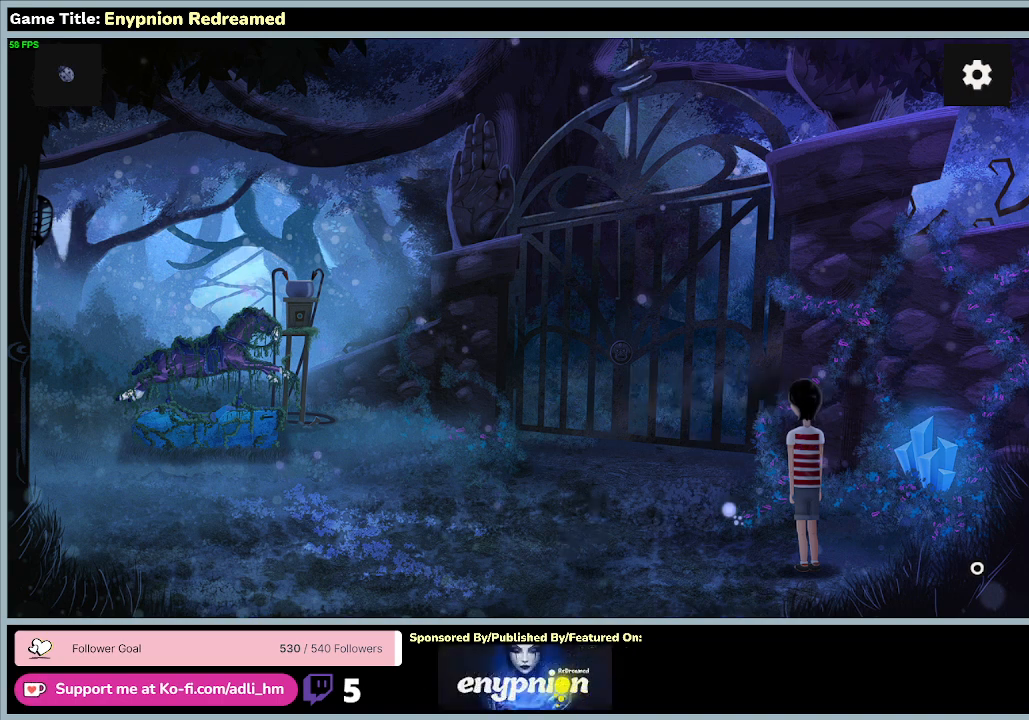
{"keys": [], "mouse": ["right"], "events": [[100, "mouse_left", "up"], [167, "mouse_right", "down"]]}
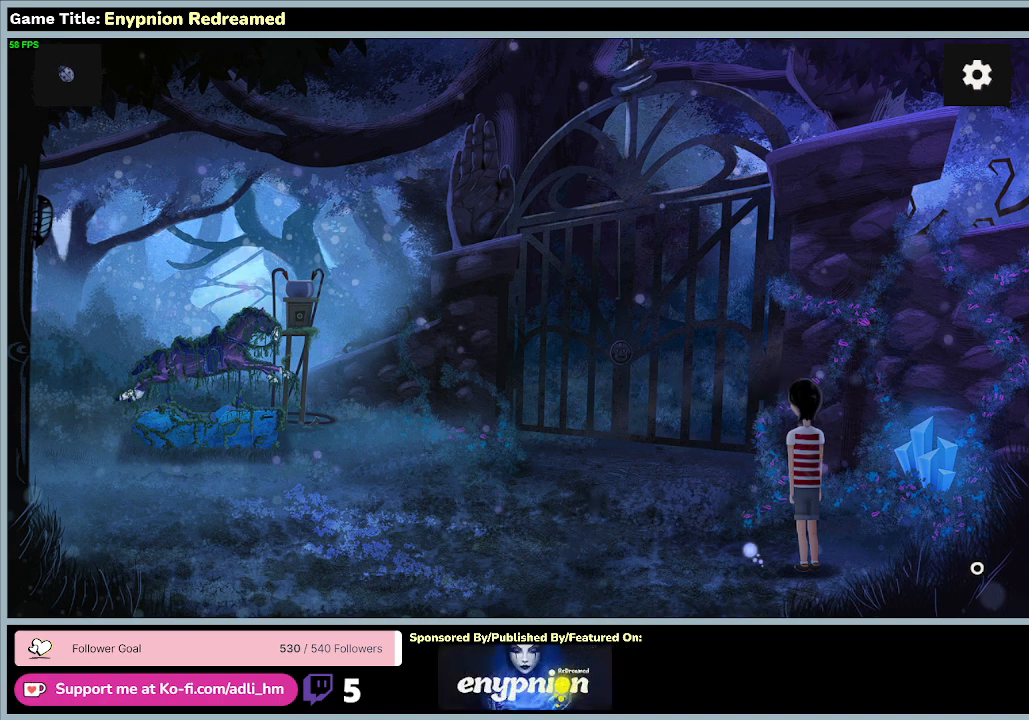
{"keys": [], "mouse": ["left"], "events": [[67, "mouse_right", "up"], [267, "mouse_left", "down"]]}
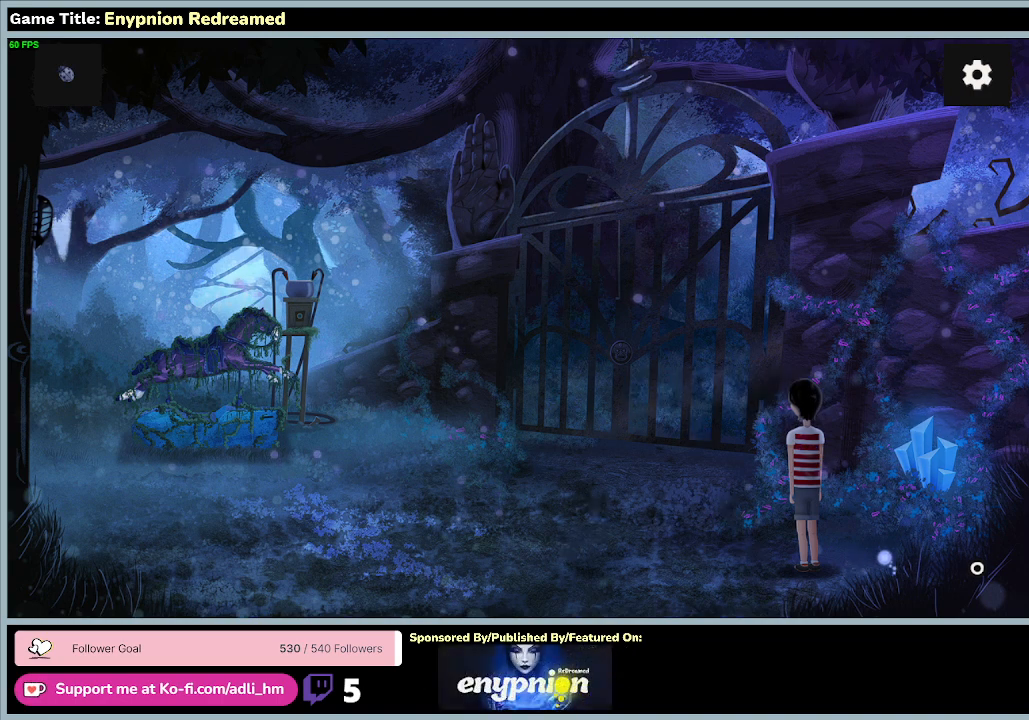
{"keys": [], "mouse": [], "events": [[67, "mouse_left", "up"]]}
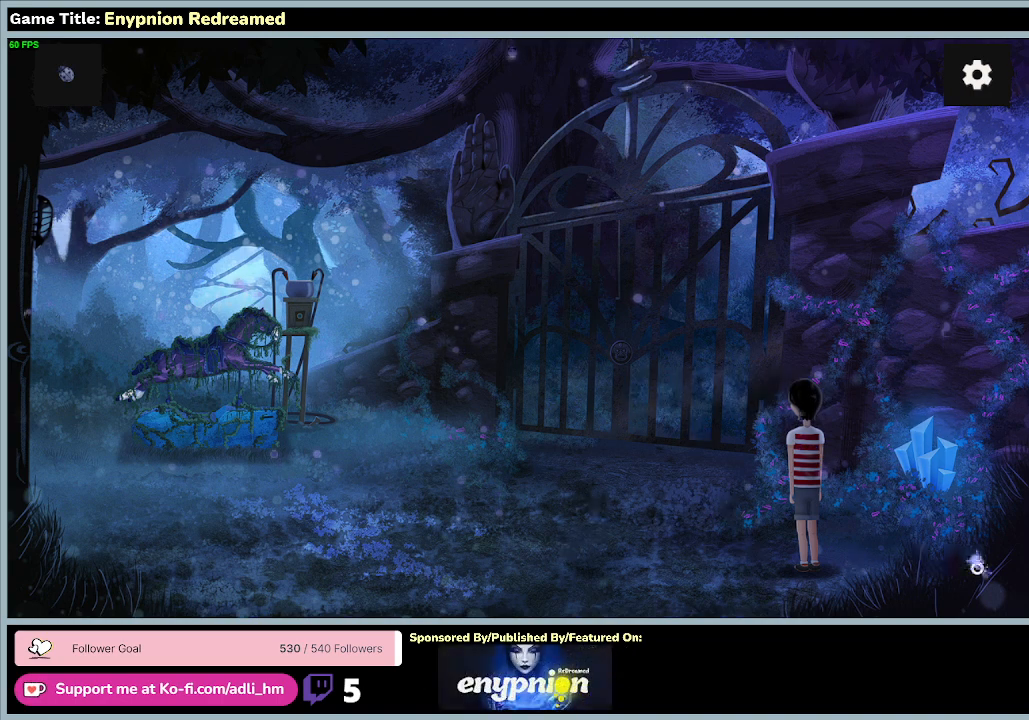
{"keys": [], "mouse": [], "events": [[33, "mouse_left", "down"], [400, "mouse_left", "up"]]}
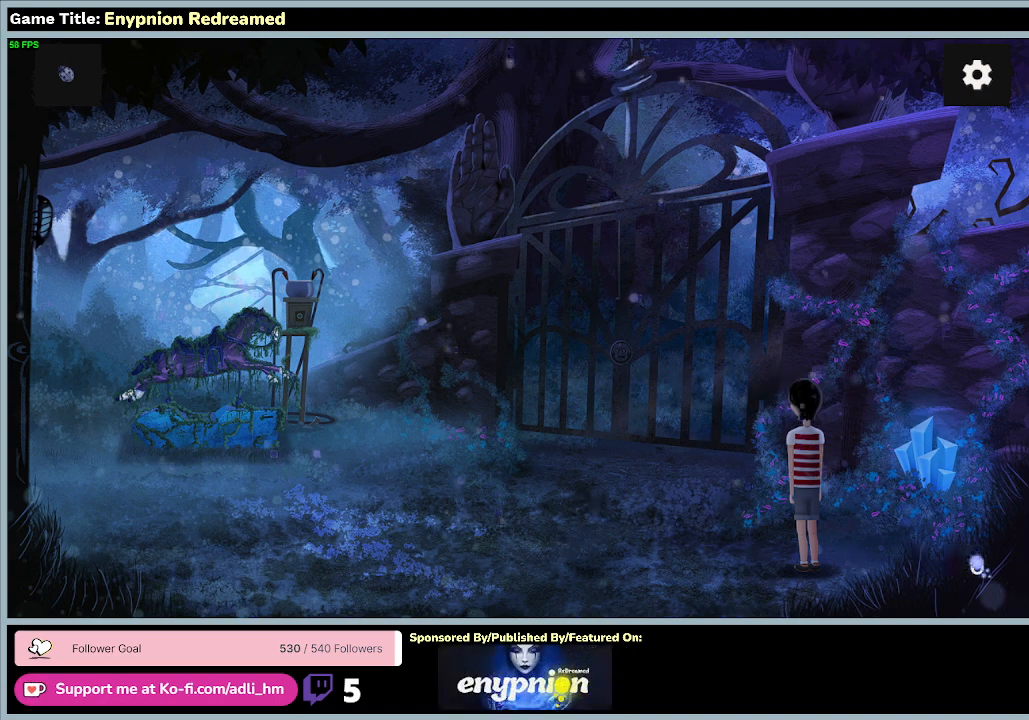
{"keys": ["space"], "mouse": [], "events": [[400, "space", "down"]]}
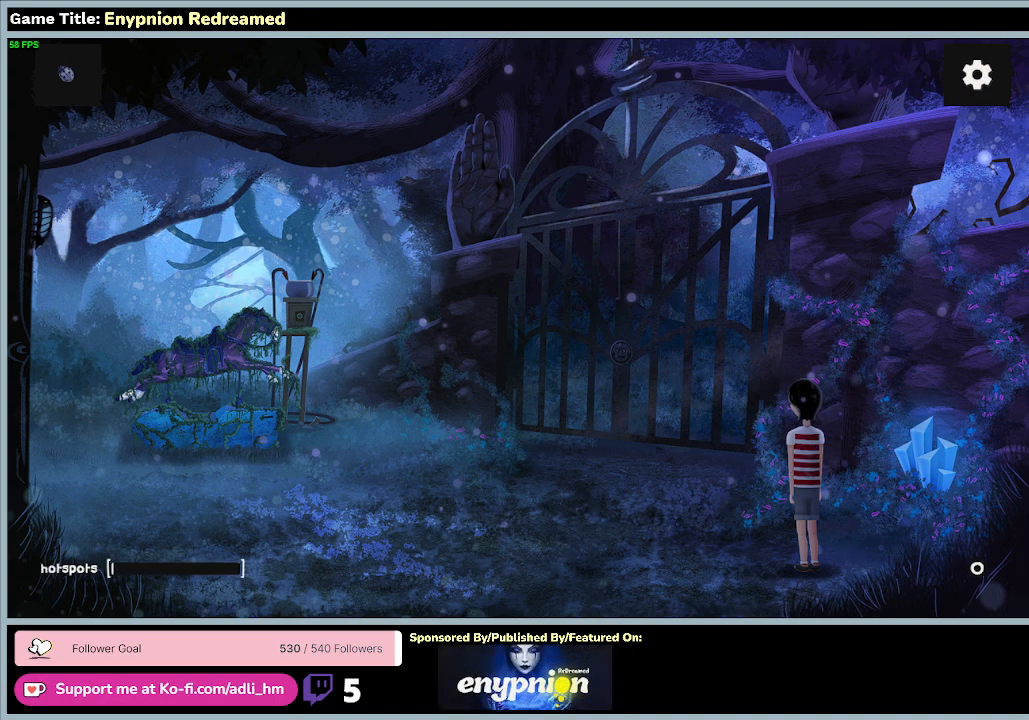
{"keys": ["space"], "mouse": [], "events": []}
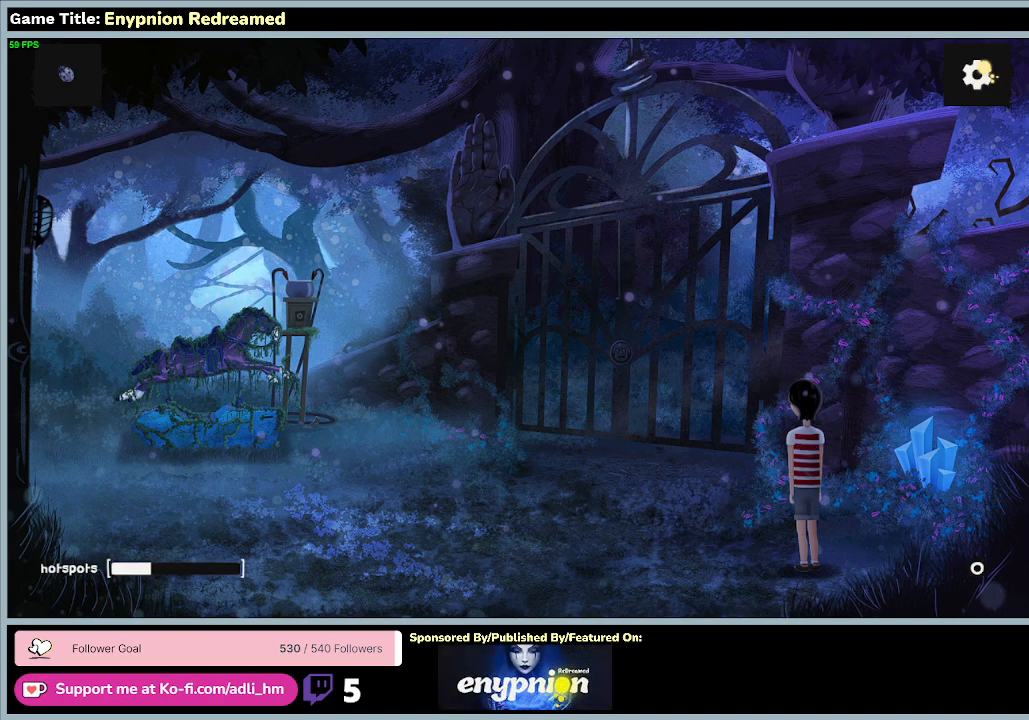
{"keys": ["space"], "mouse": [], "events": []}
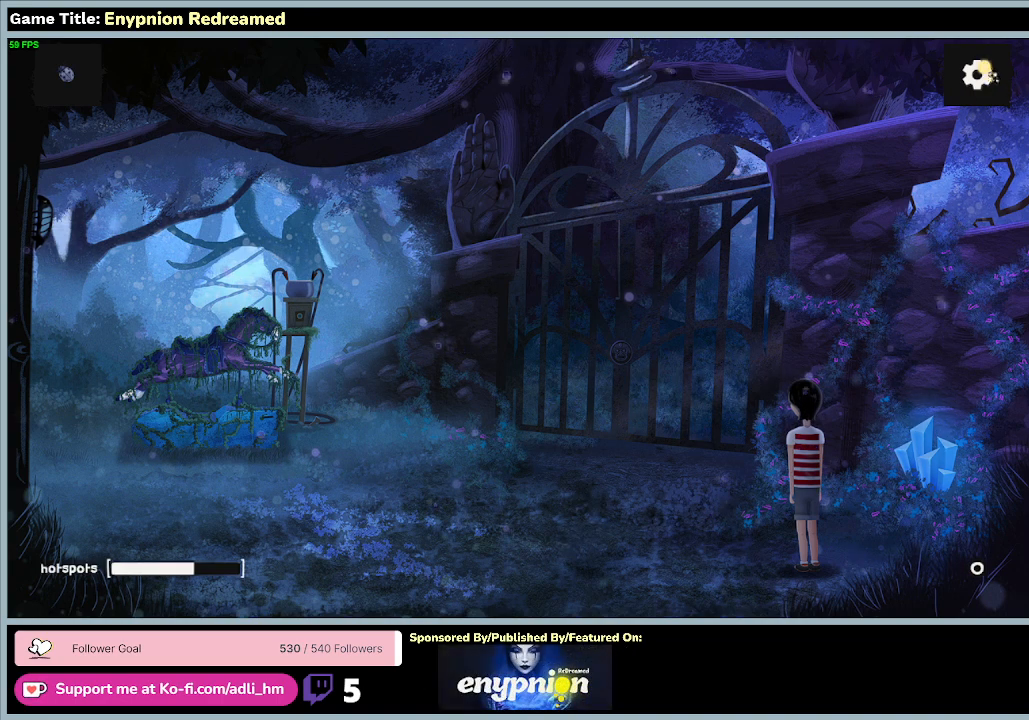
{"keys": ["space"], "mouse": [], "events": []}
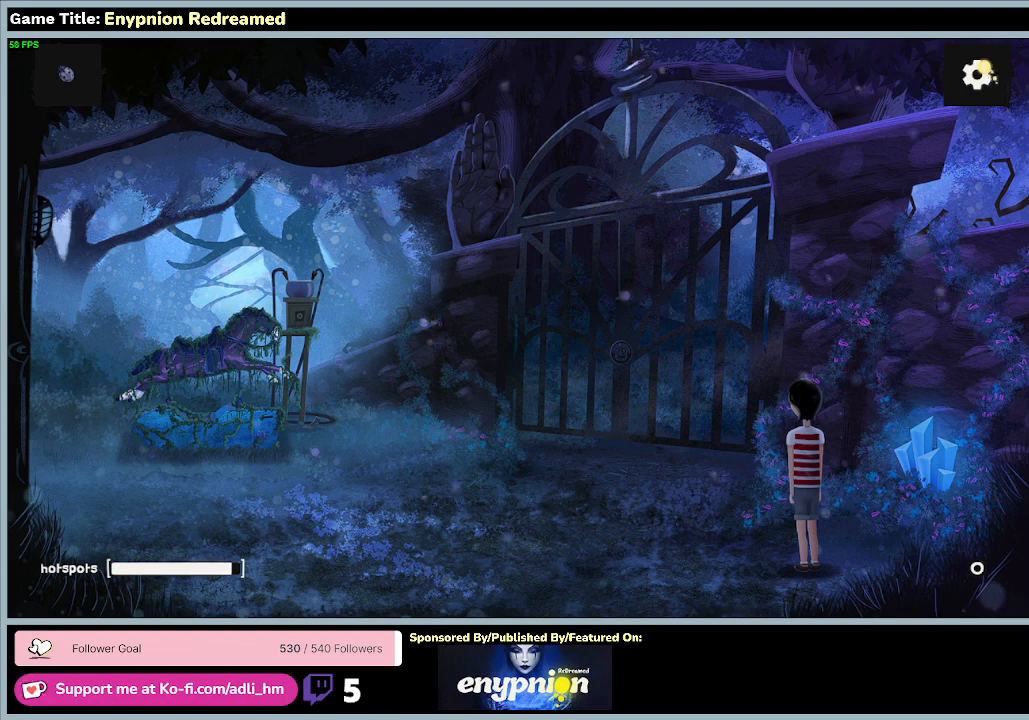
{"keys": ["space"], "mouse": [], "events": []}
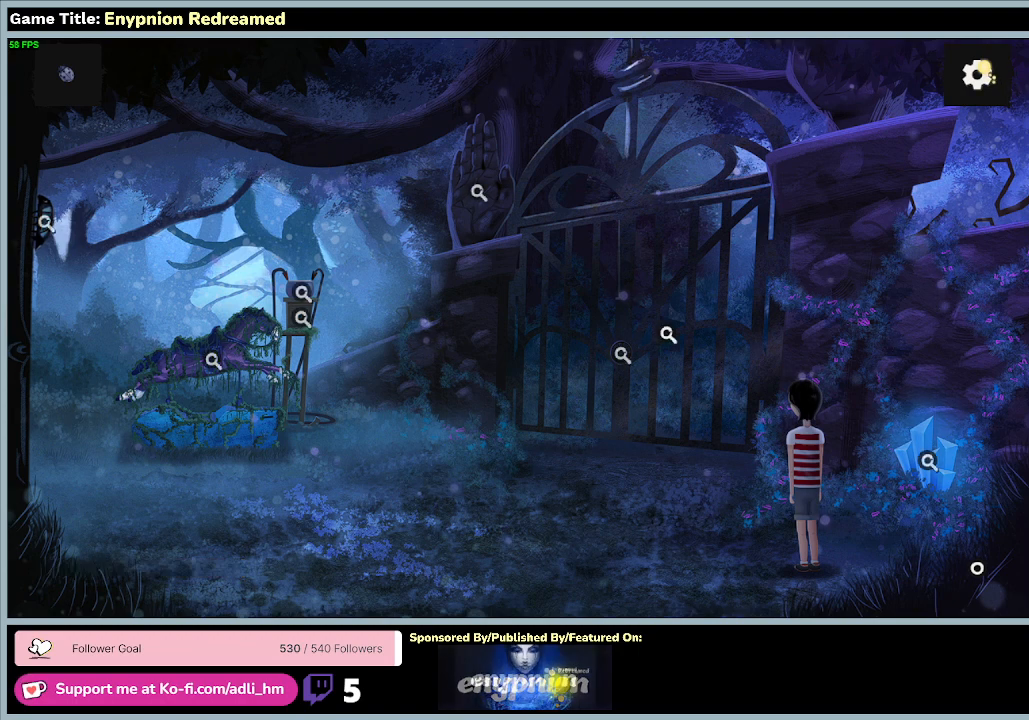
{"keys": ["space"], "mouse": [], "events": []}
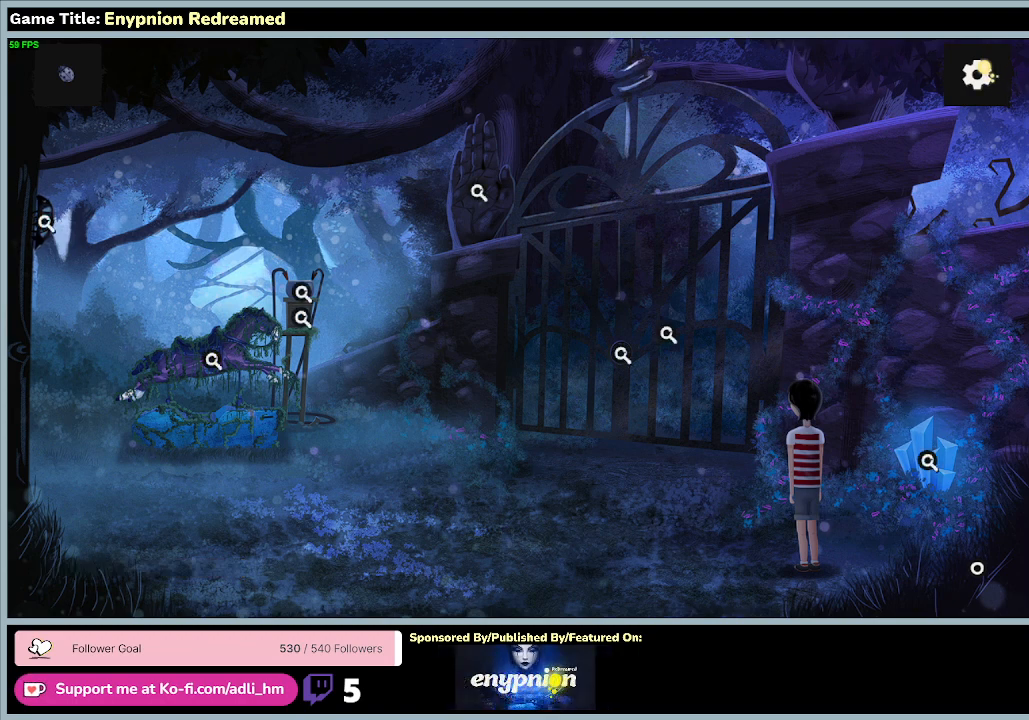
{"keys": ["space"], "mouse": [], "events": []}
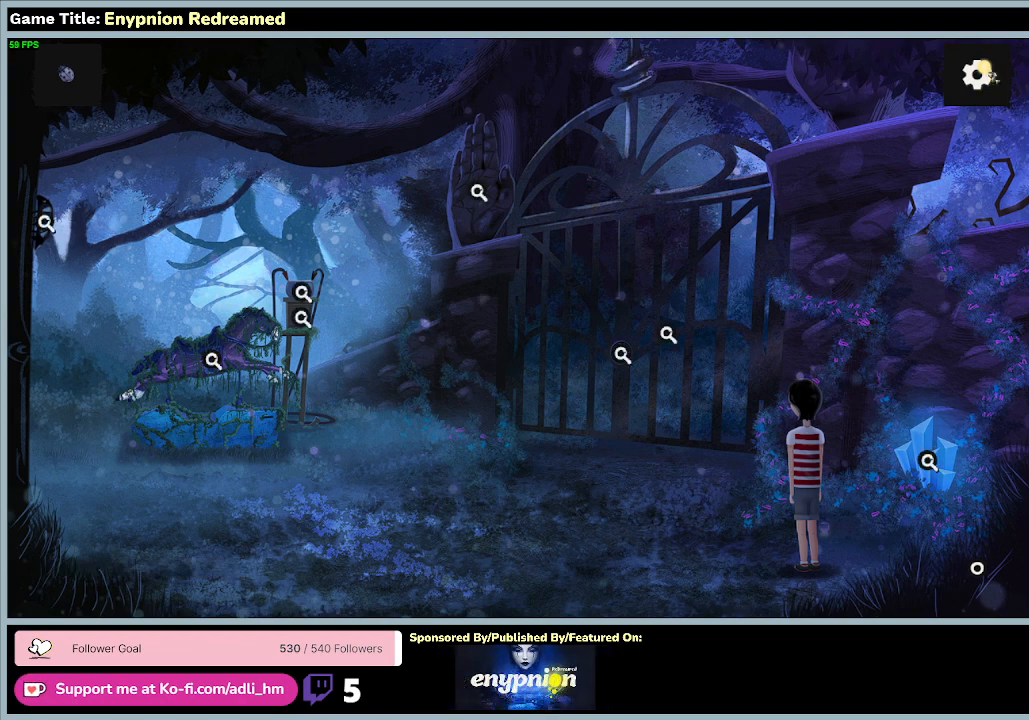
{"keys": ["space"], "mouse": [], "events": []}
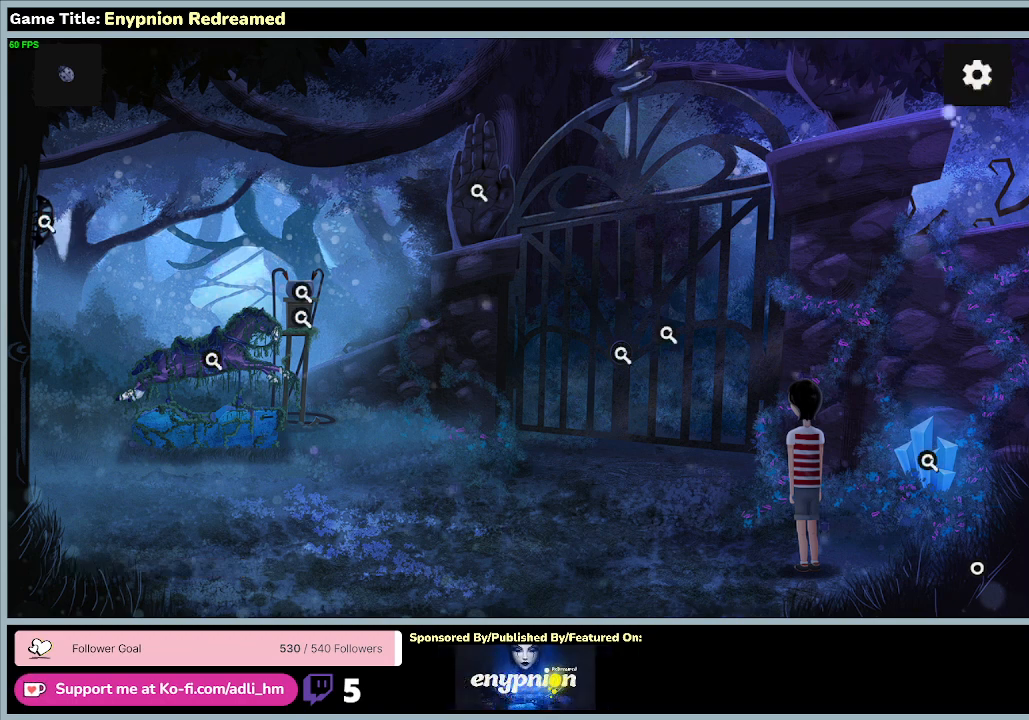
{"keys": ["space"], "mouse": [], "events": []}
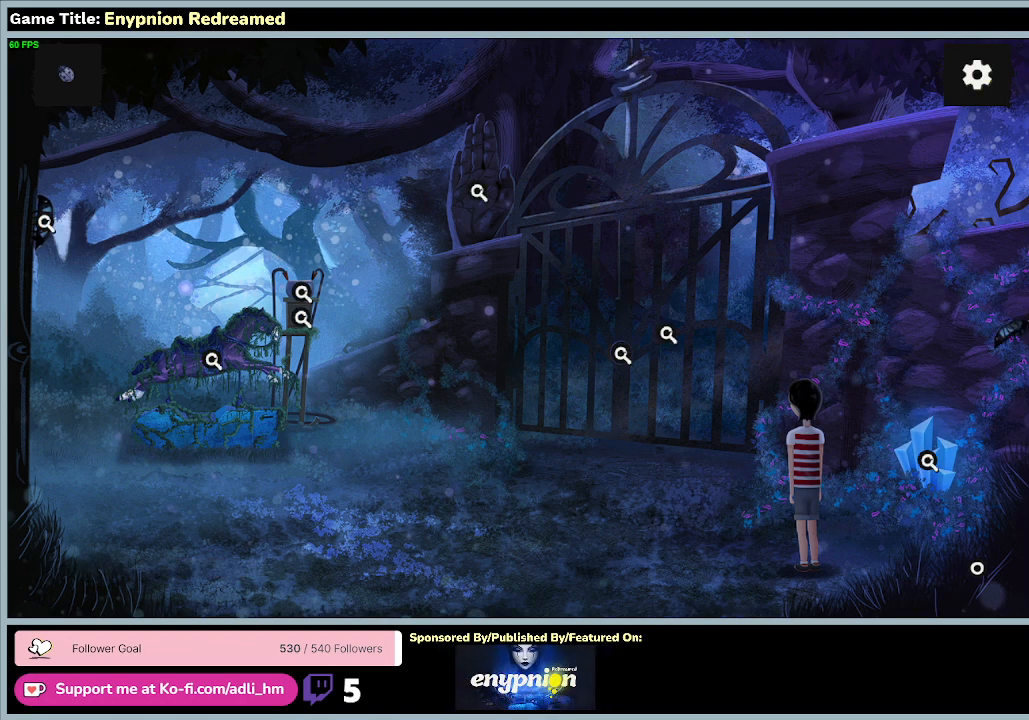
{"keys": ["space"], "mouse": [], "events": []}
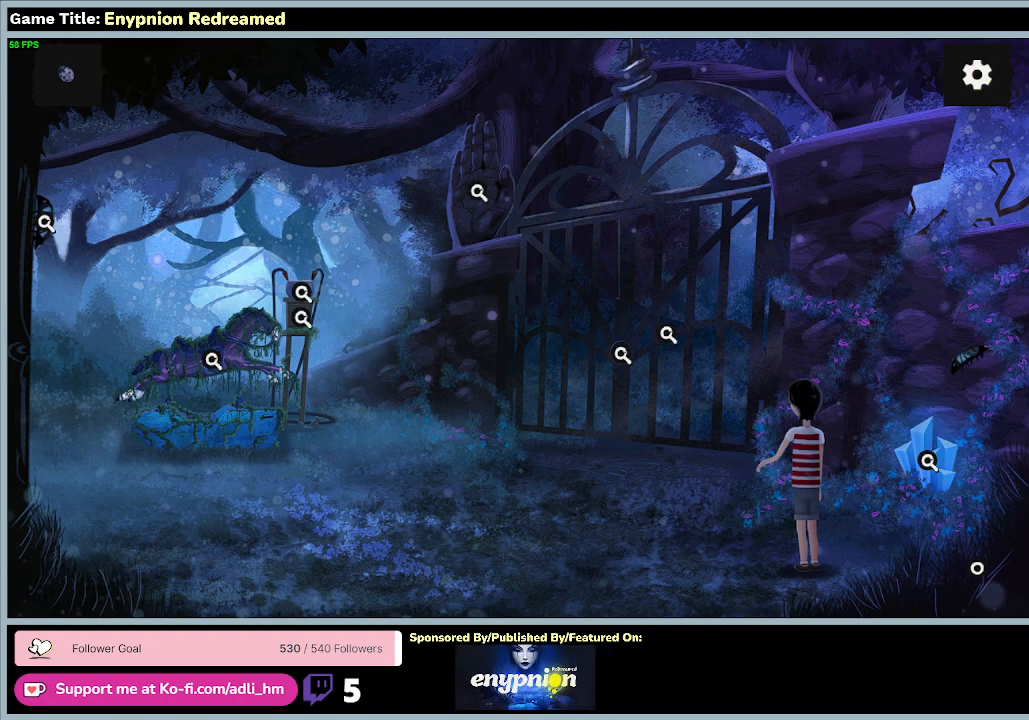
{"keys": ["space"], "mouse": [], "events": []}
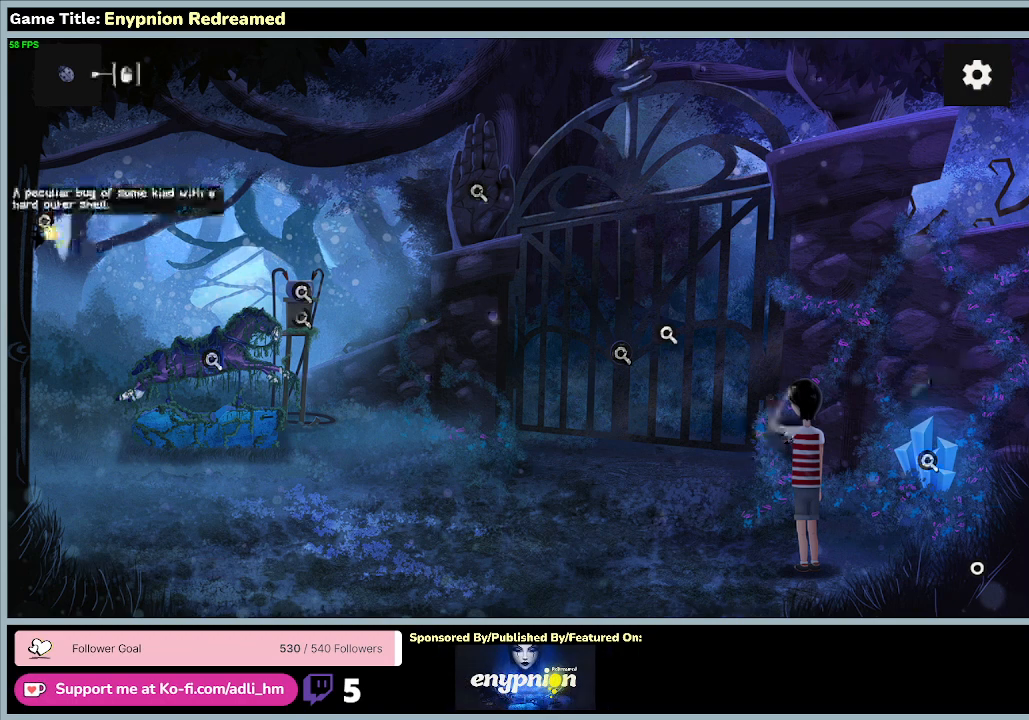
{"keys": [], "mouse": [], "events": [[33, "space", "up"], [200, "mouse_left", "down"], [467, "mouse_left", "up"]]}
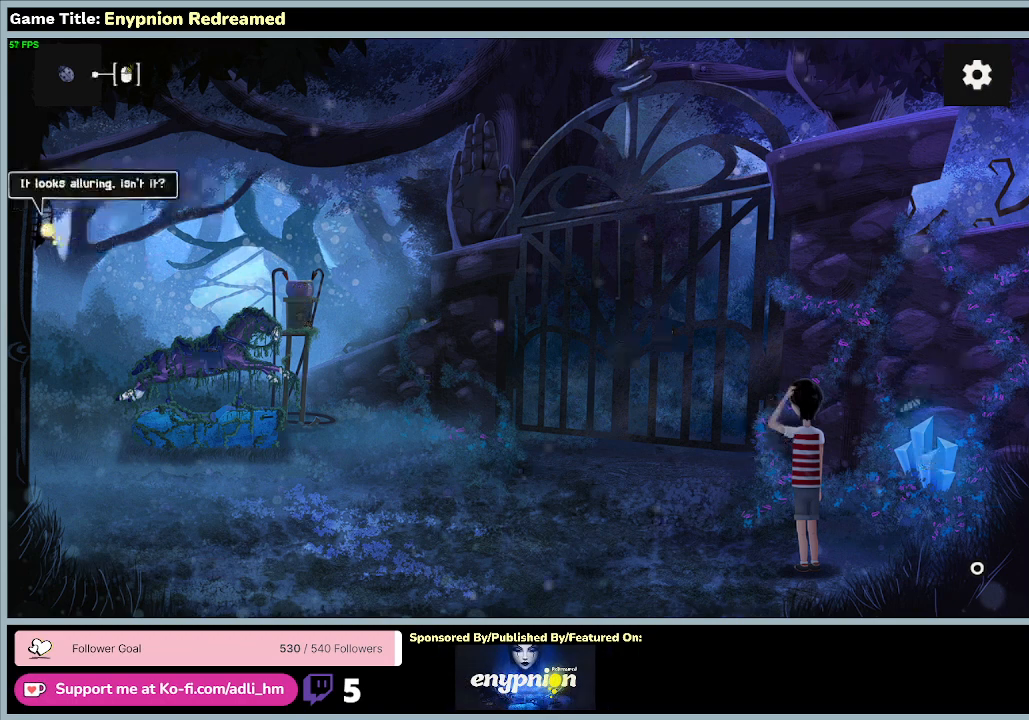
{"keys": [], "mouse": [], "events": []}
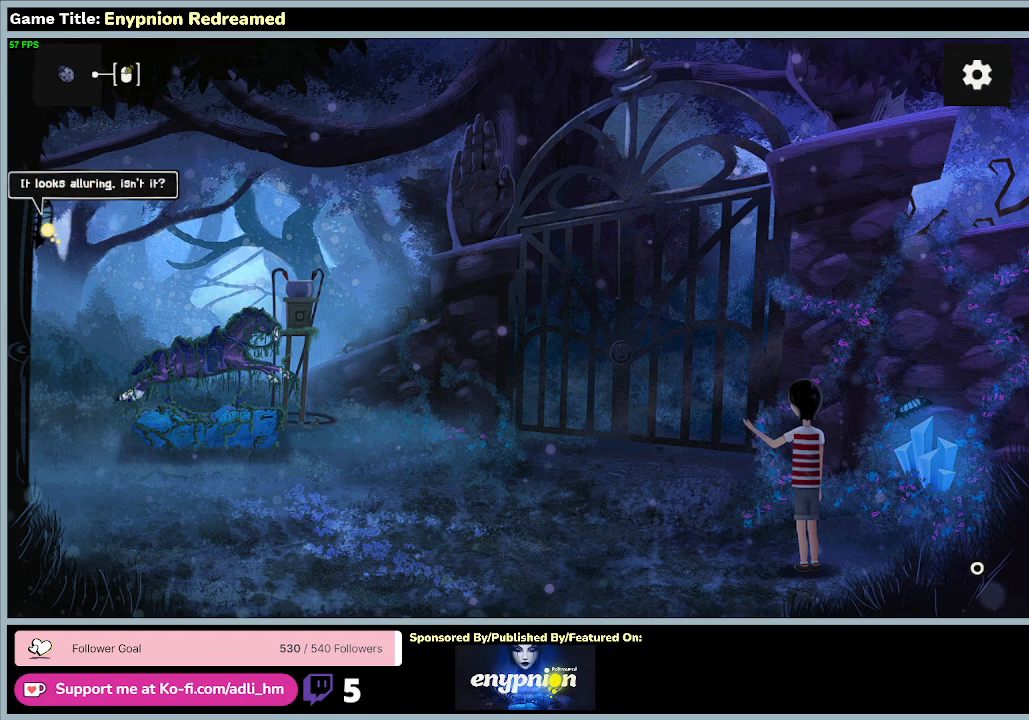
{"keys": [], "mouse": ["right"], "events": [[233, "mouse_right", "down"]]}
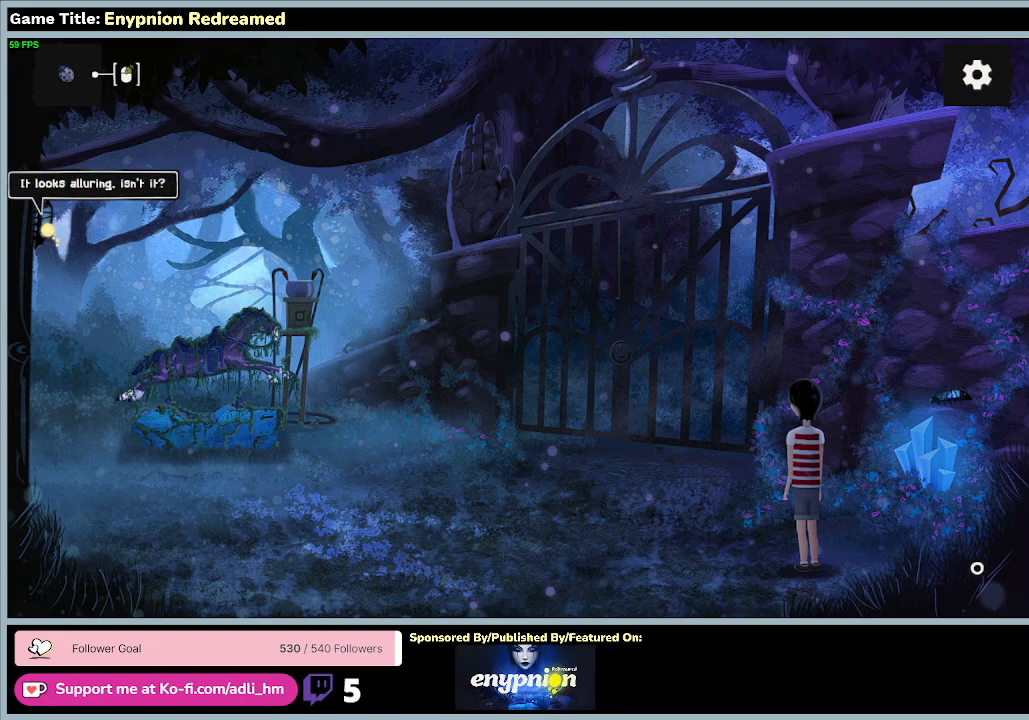
{"keys": [], "mouse": [], "events": [[67, "mouse_right", "up"]]}
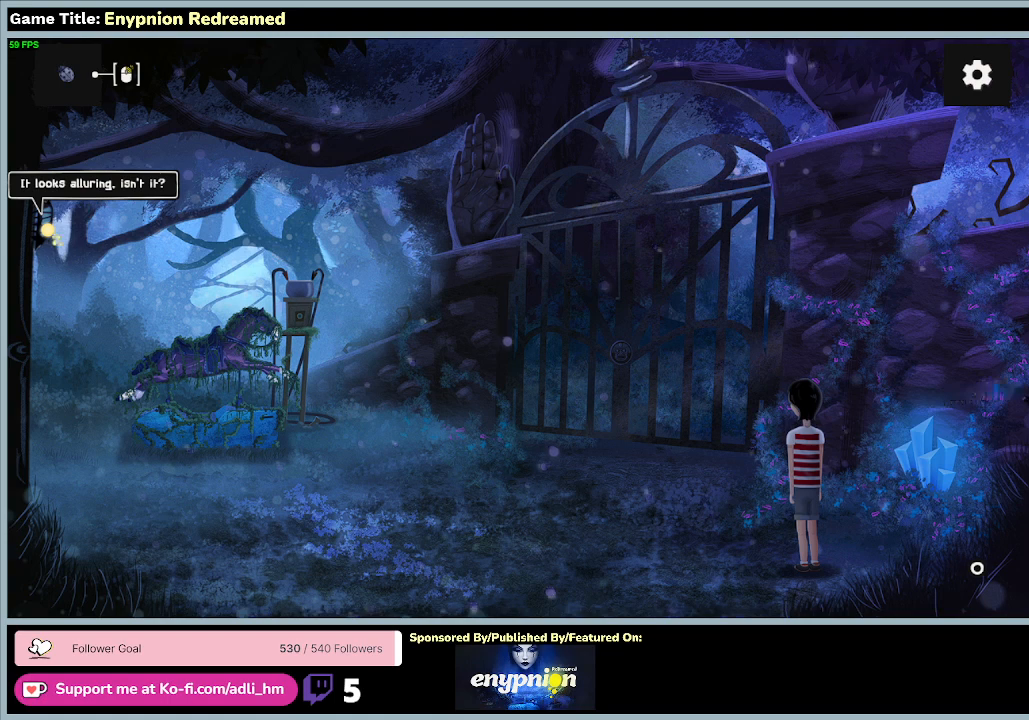
{"keys": [], "mouse": [], "events": []}